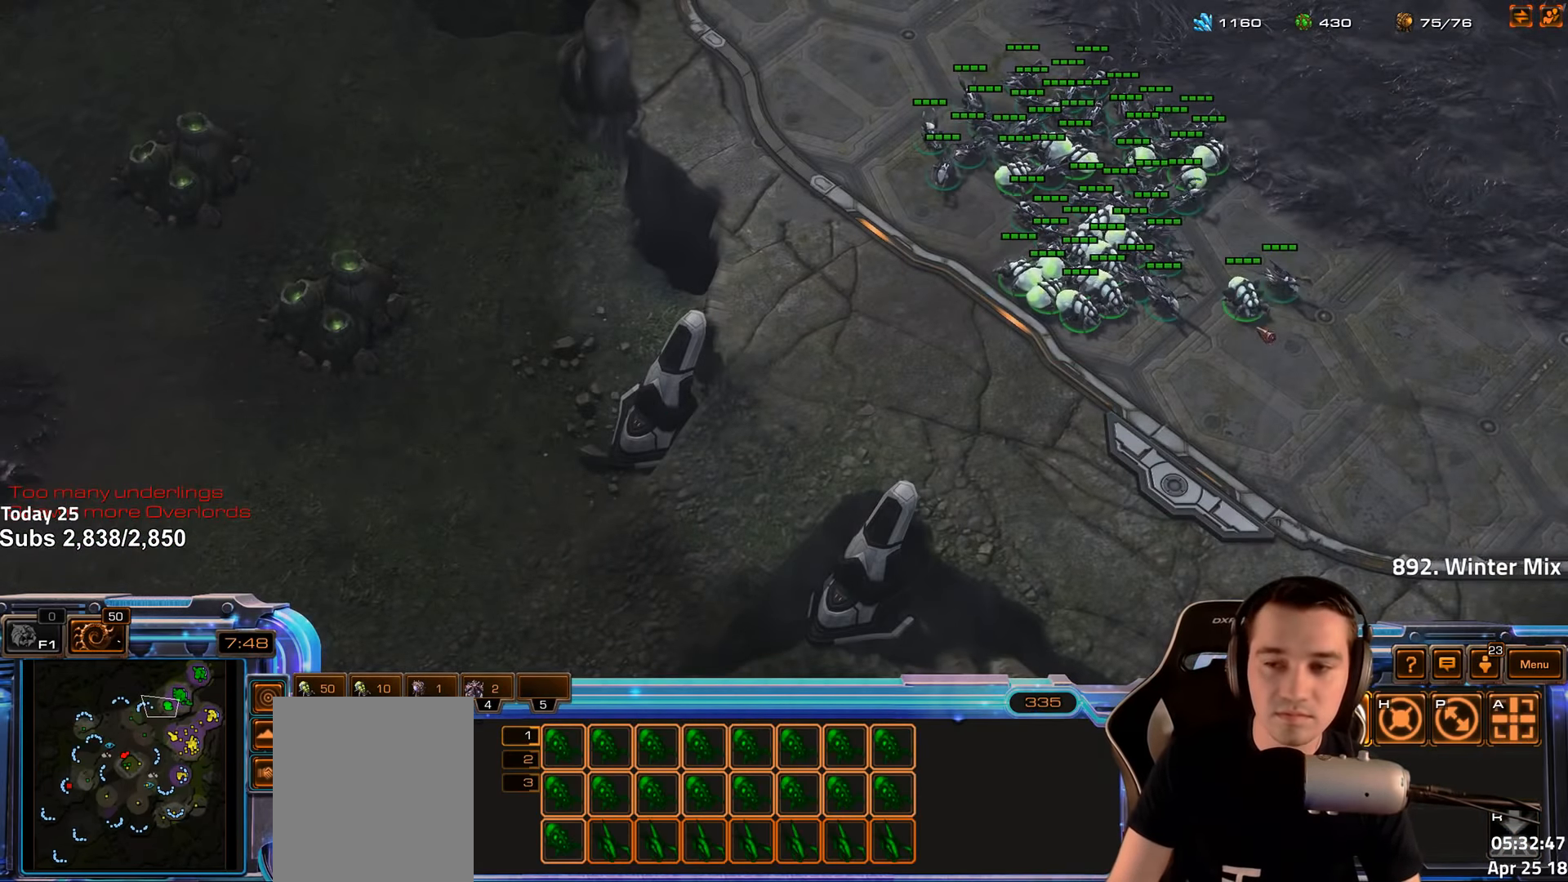
Gameplay with keyboard; each line is a JSON object with the keys held at the frame after it. "events" lists presses ("down") and releases ("up") of "1", "2", "3", "4", "5", "6", "a", "alt", "b", "c", "caps_lock", "ctrl", "d", "e", "escape", "f", "f1", "f2", "f3", "f4", "f5", "f6", "g", "q", "r", "s", "shift", "space", "super", "t", "tab", "tilde", "v", "w", "x" and "z" between this image and that frame as [ms after this image, input, new state], when the widget could be followed in between. No other keys are recorded. Mouse input is not recorded.
{"keys": [], "events": [[50, "1", "down"], [116, "1", "up"], [133, "ctrl", "up"], [283, "ctrl", "down"], [433, "ctrl", "up"]]}
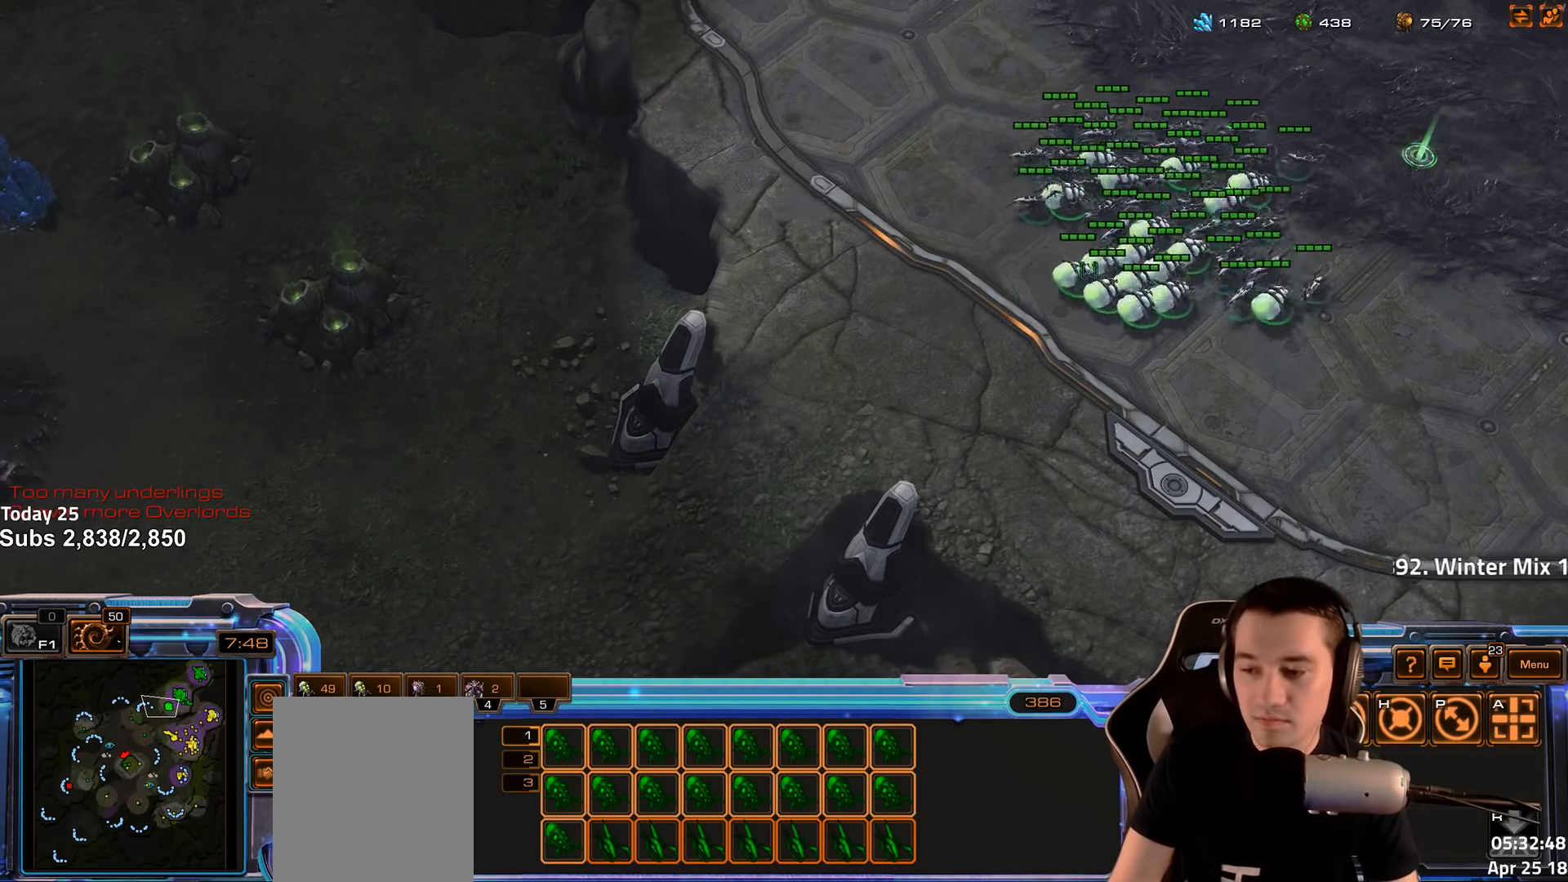
{"keys": [], "events": [[183, "ctrl", "down"], [250, "1", "down"], [316, "1", "up"], [316, "ctrl", "up"]]}
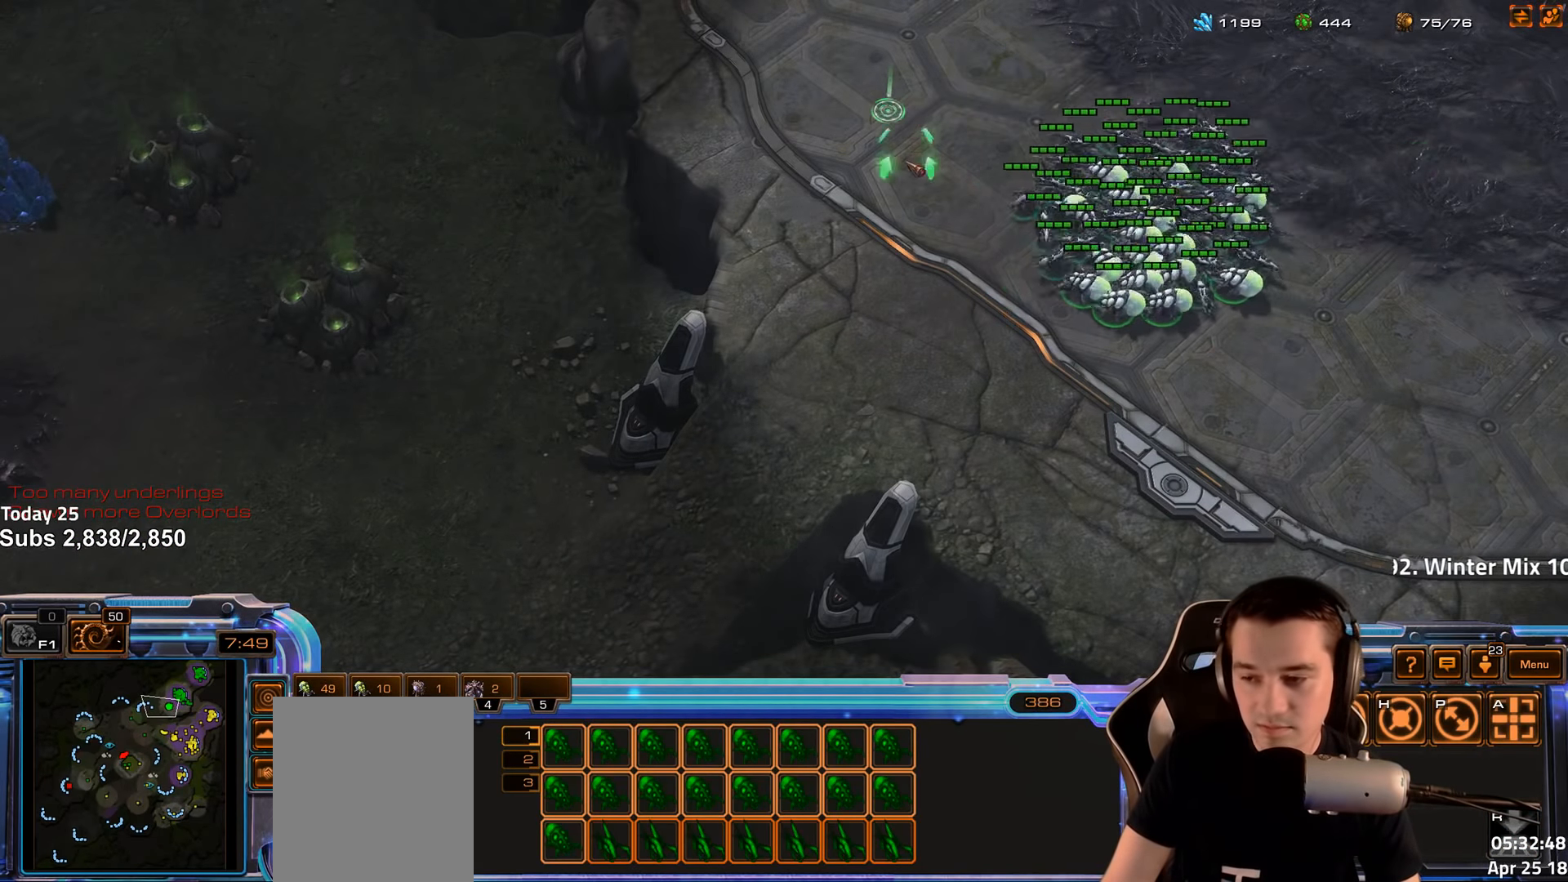
{"keys": [], "events": [[133, "shift", "down"], [250, "shift", "up"]]}
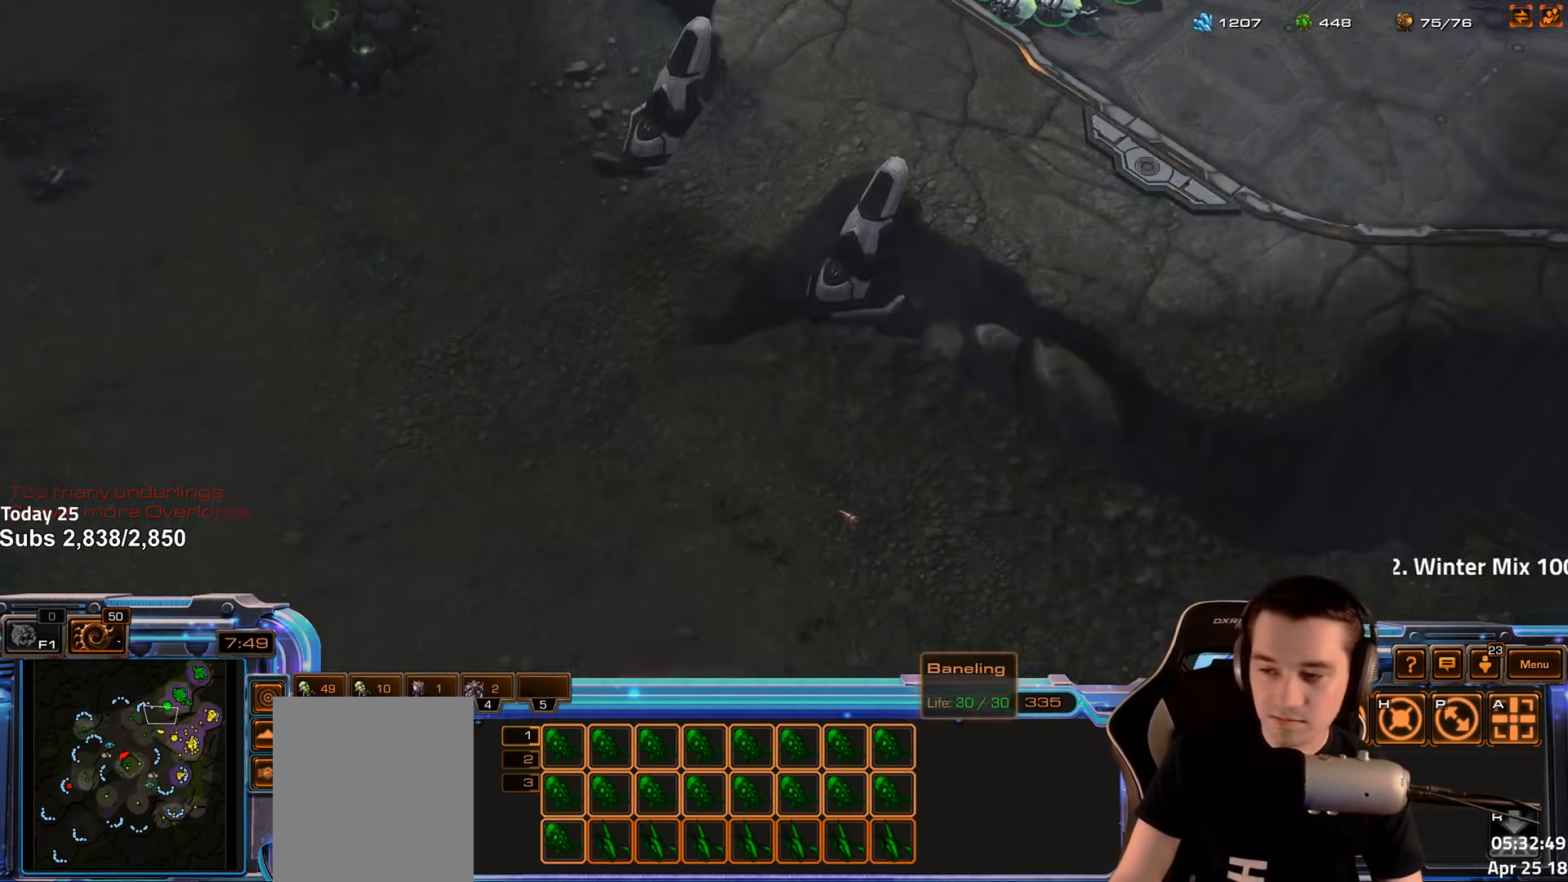
{"keys": [], "events": [[117, "shift", "down"], [234, "shift", "up"]]}
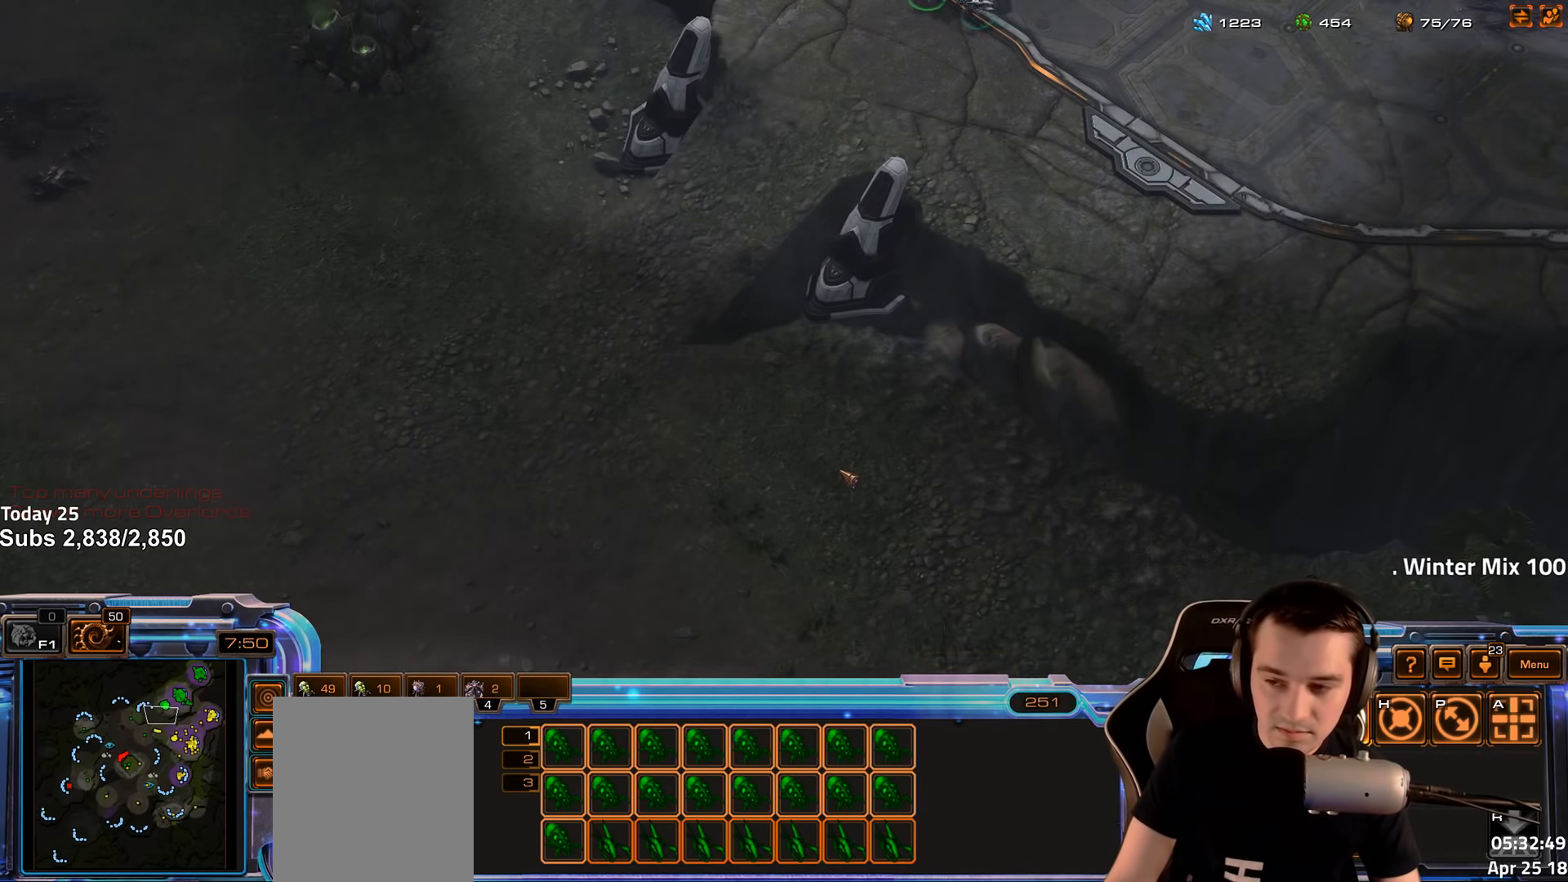
{"keys": [], "events": []}
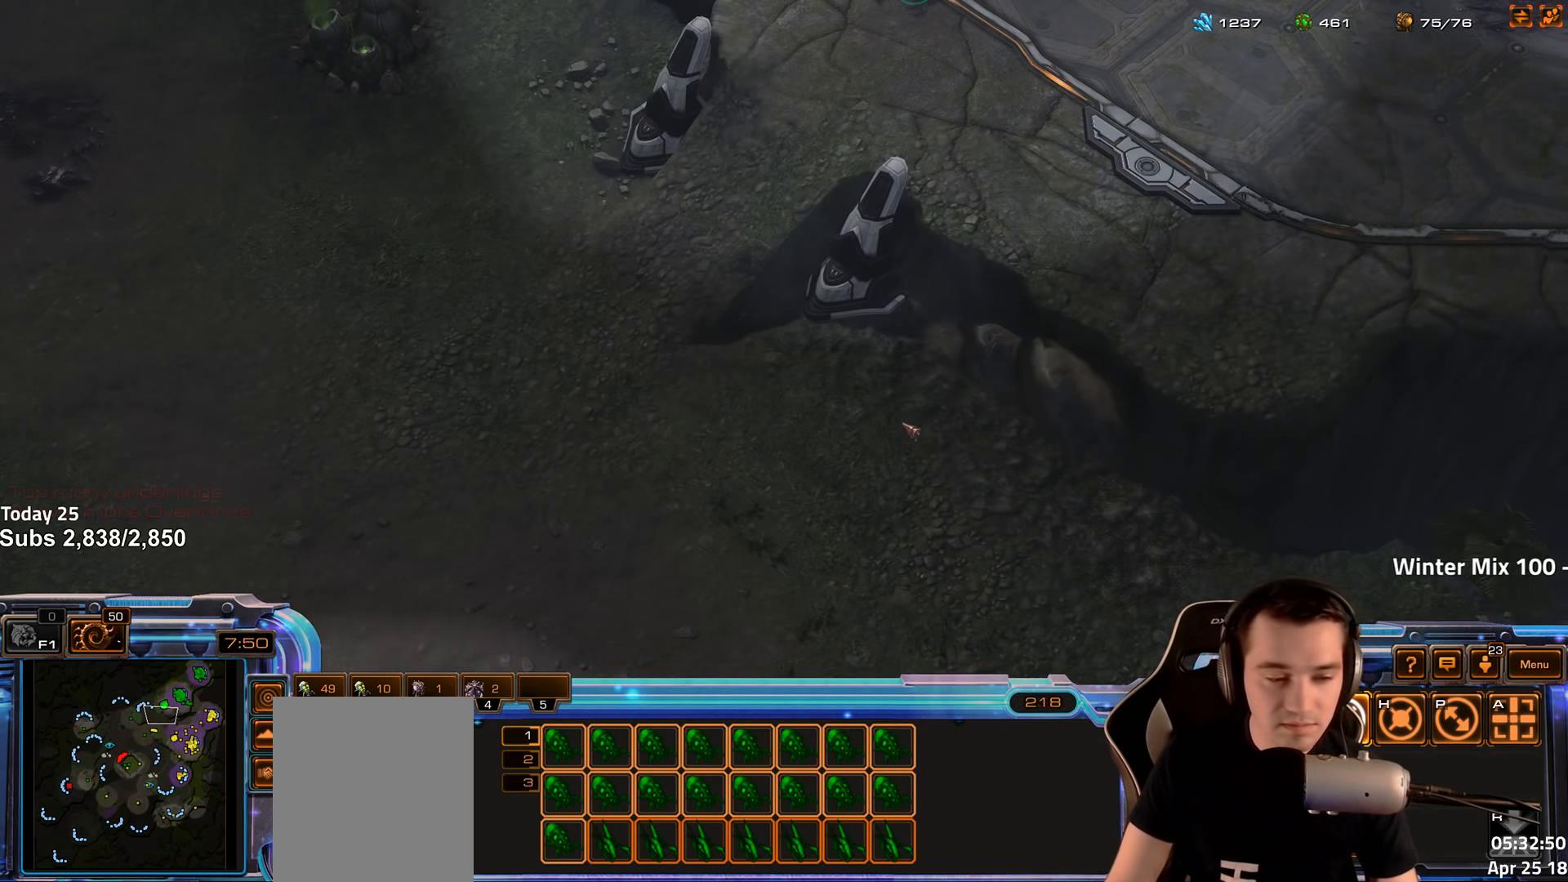
{"keys": [], "events": []}
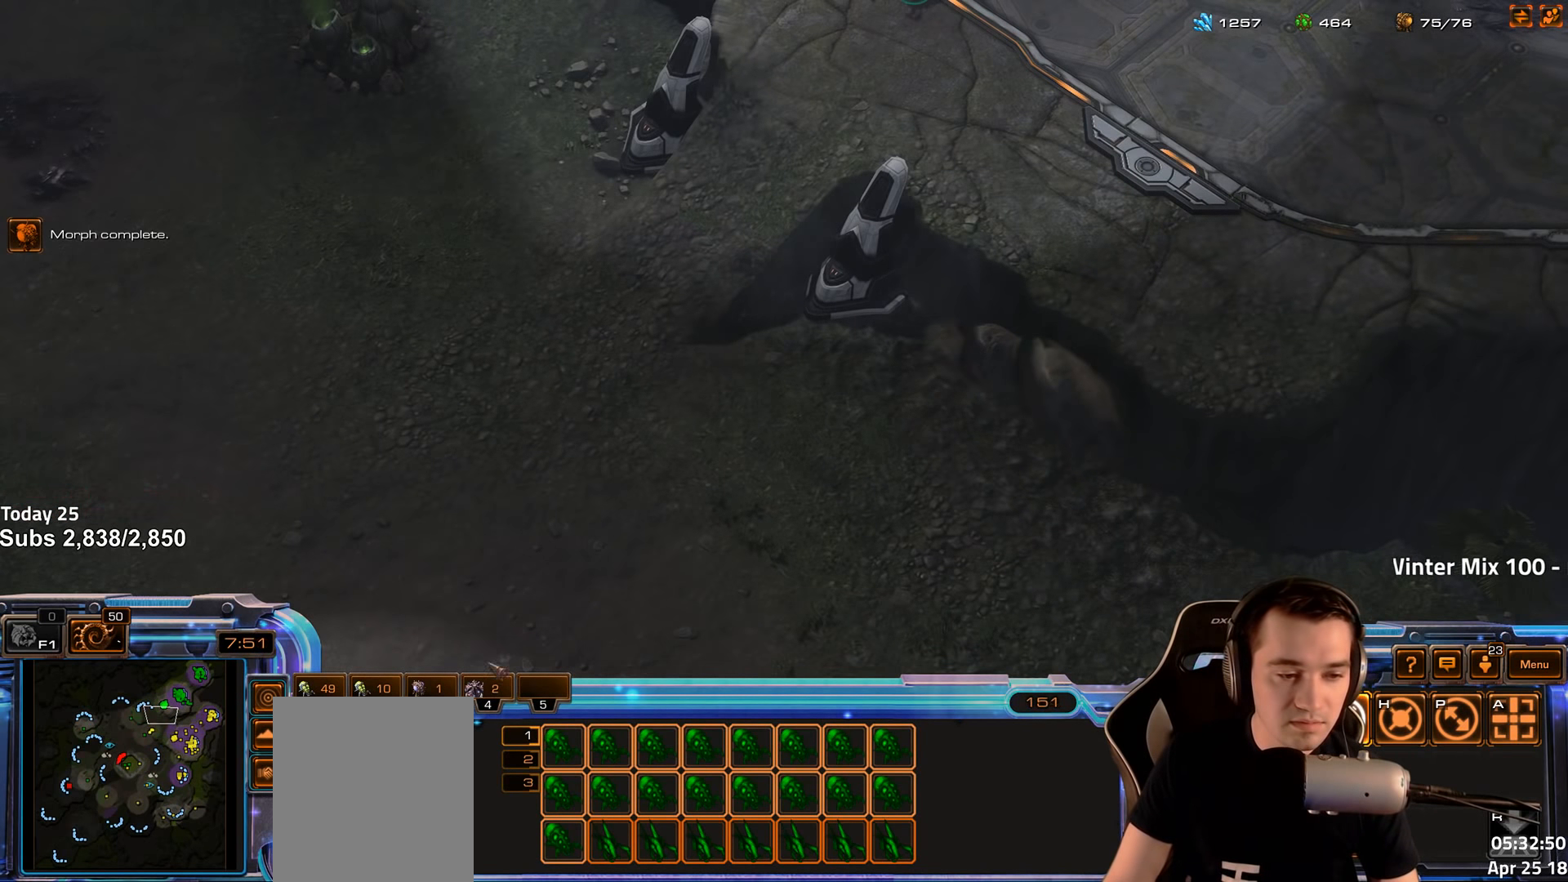
{"keys": [], "events": []}
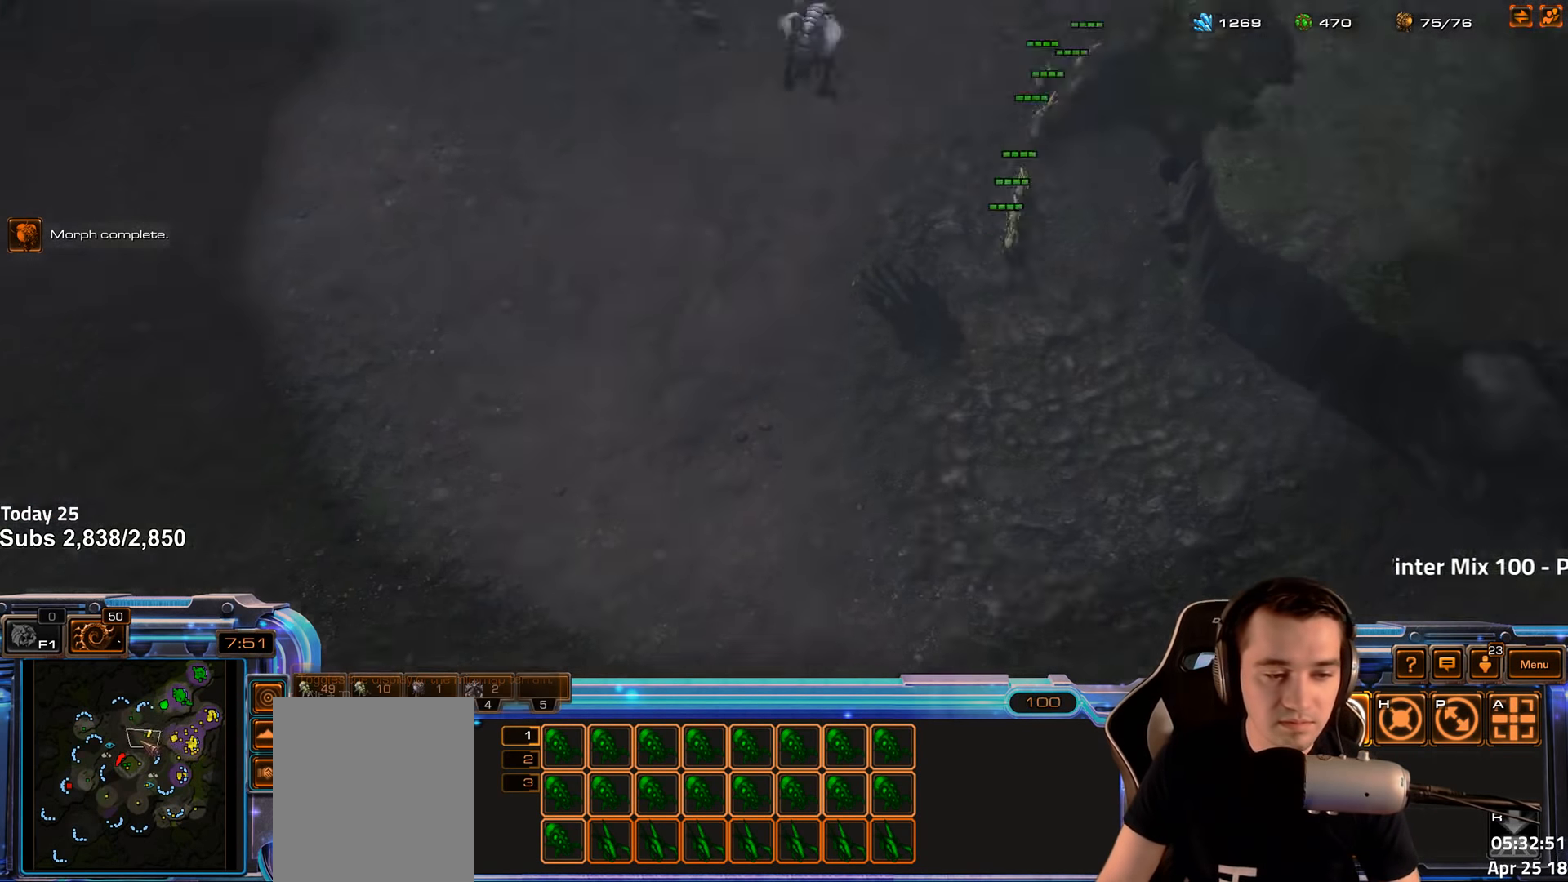
{"keys": [], "events": []}
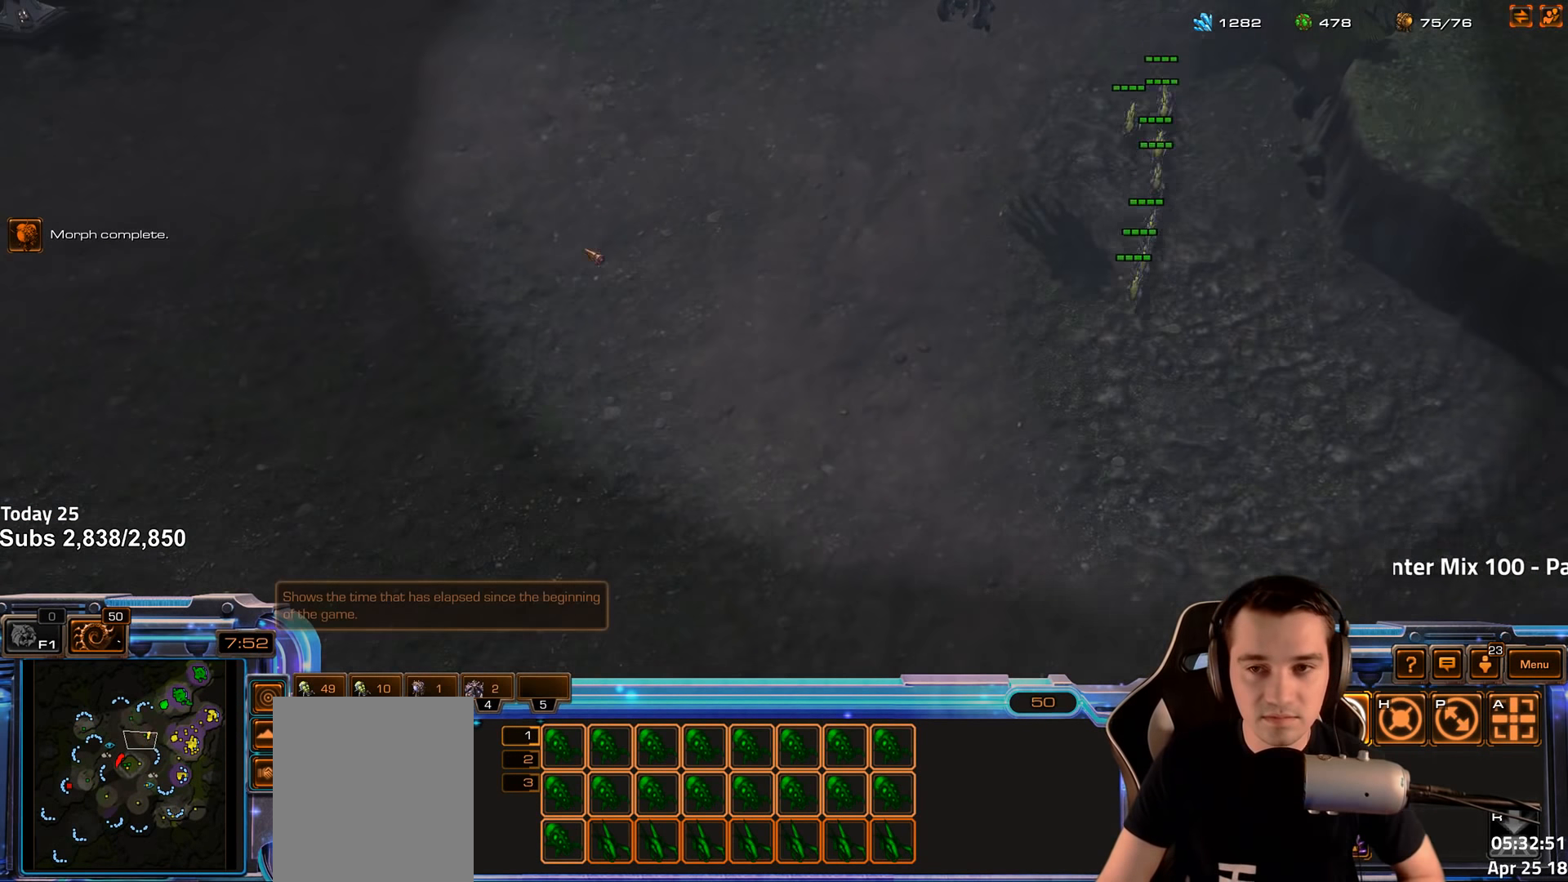
{"keys": [], "events": []}
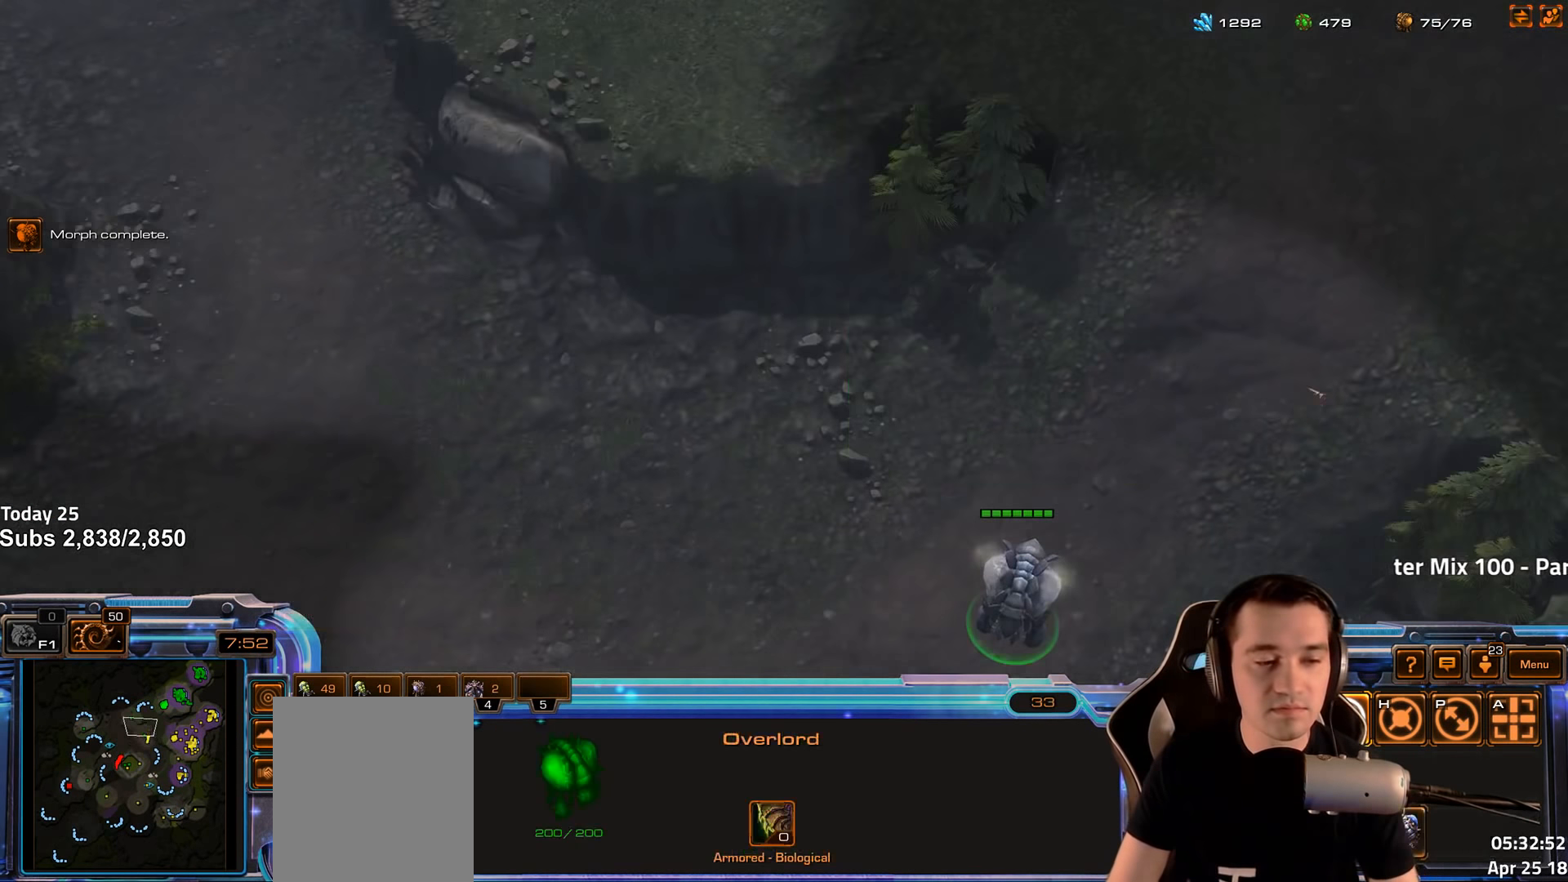
{"keys": [], "events": []}
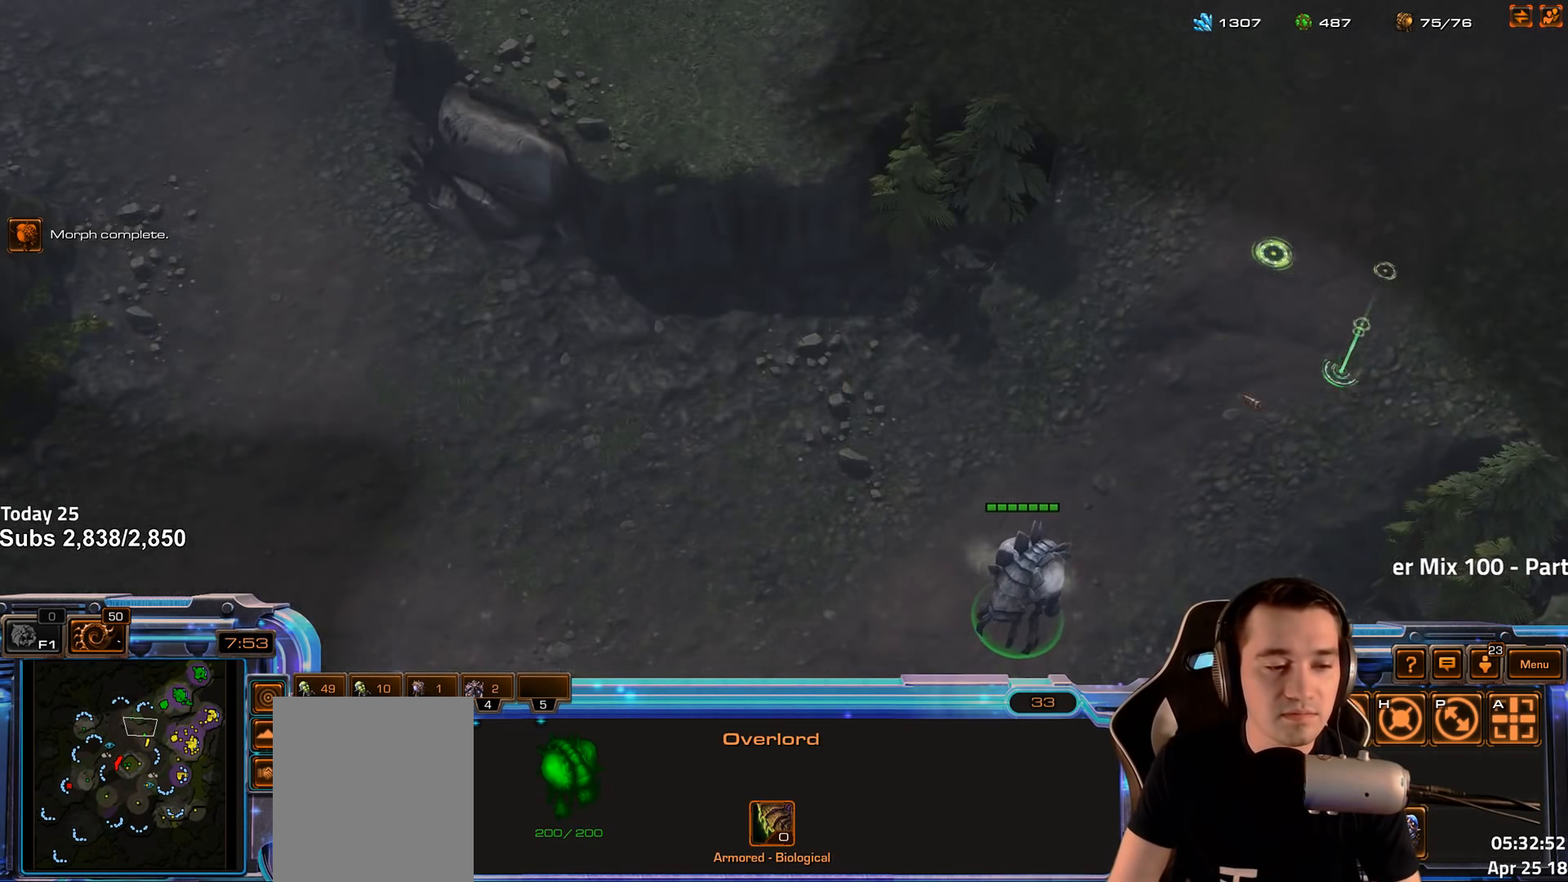
{"keys": [], "events": [[17, "f2", "down"], [67, "f3", "down"], [117, "f2", "up"], [150, "f3", "up"], [250, "4", "down"], [300, "4", "up"], [367, "f2", "down"], [467, "f2", "up"]]}
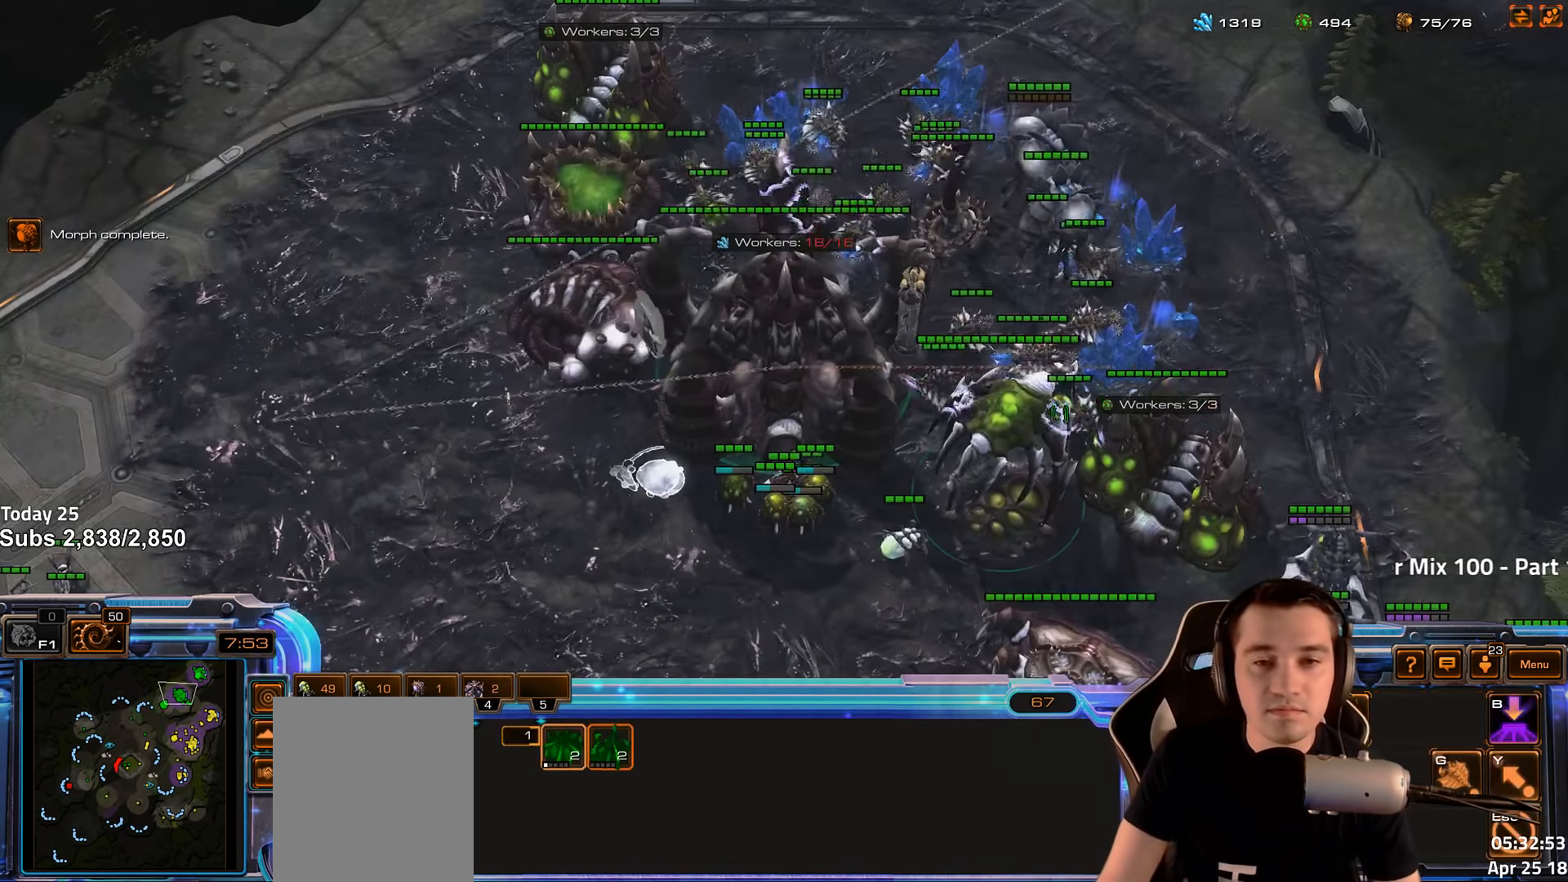
{"keys": ["v"], "events": [[67, "4", "down"], [134, "4", "up"], [234, "4", "down"], [300, "4", "up"], [417, "s", "down"], [484, "s", "up"], [484, "v", "down"]]}
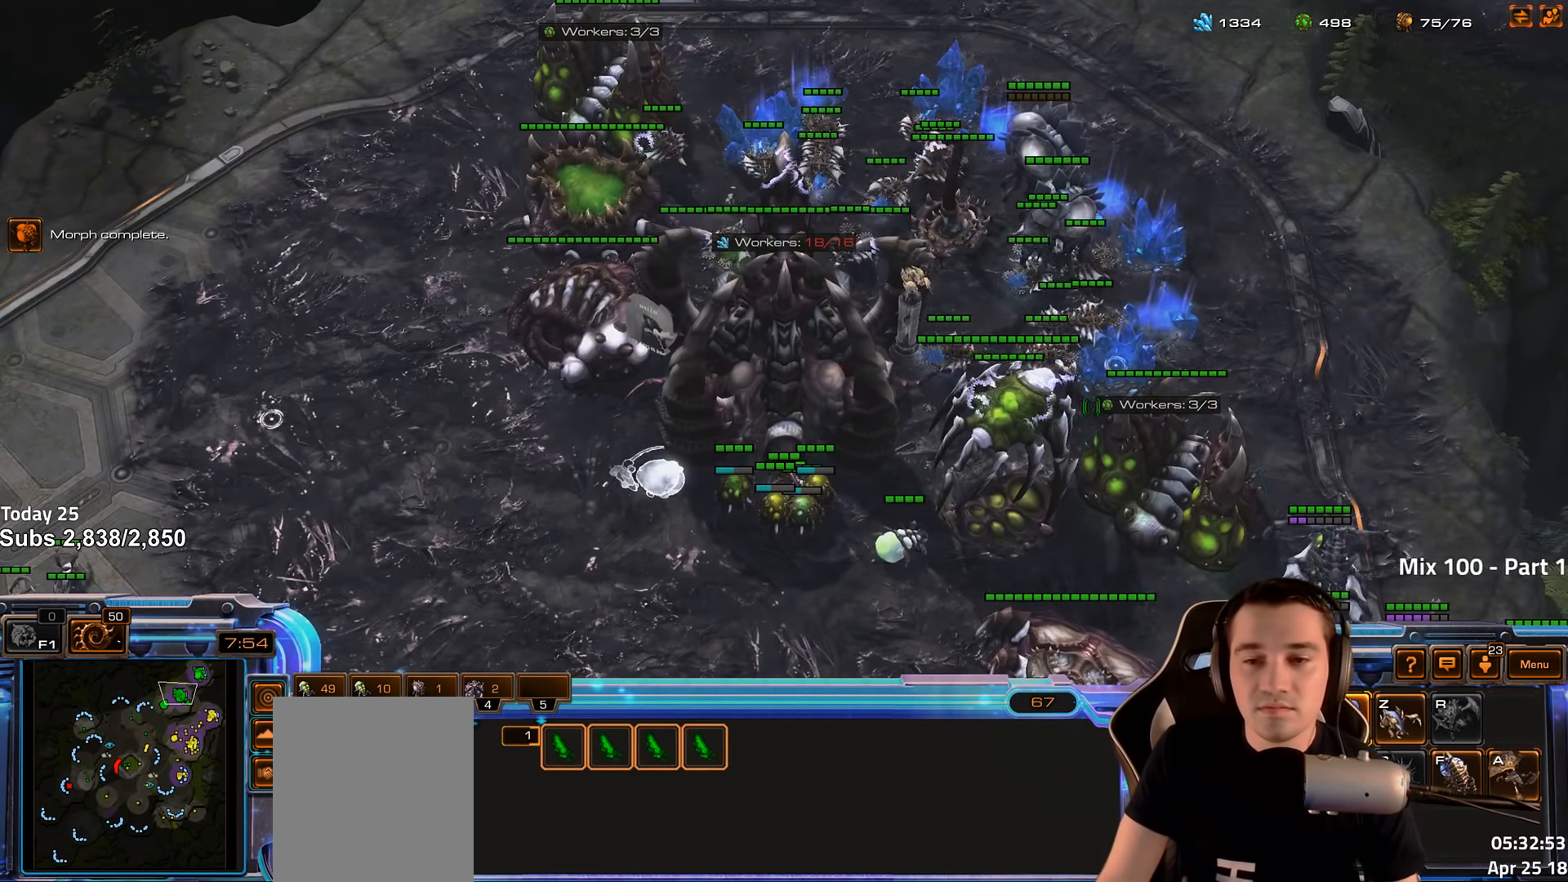
{"keys": [], "events": [[50, "v", "up"], [150, "shift", "down"], [234, "shift", "up"]]}
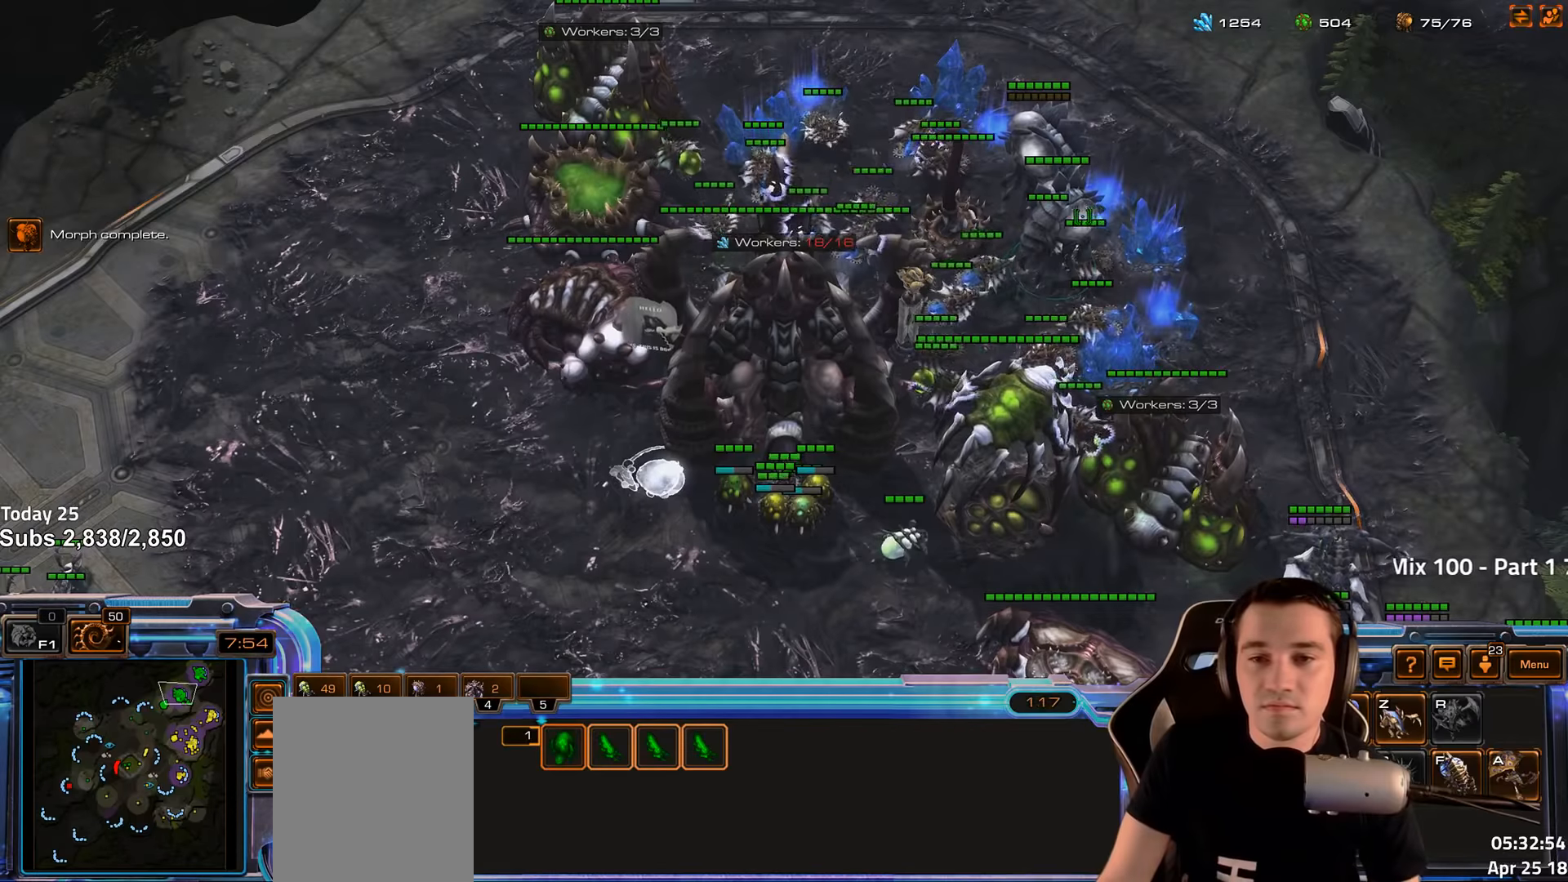
{"keys": ["t"], "events": [[83, "ctrl", "down"], [233, "ctrl", "up"], [317, "t", "down"], [383, "t", "up"], [500, "t", "down"]]}
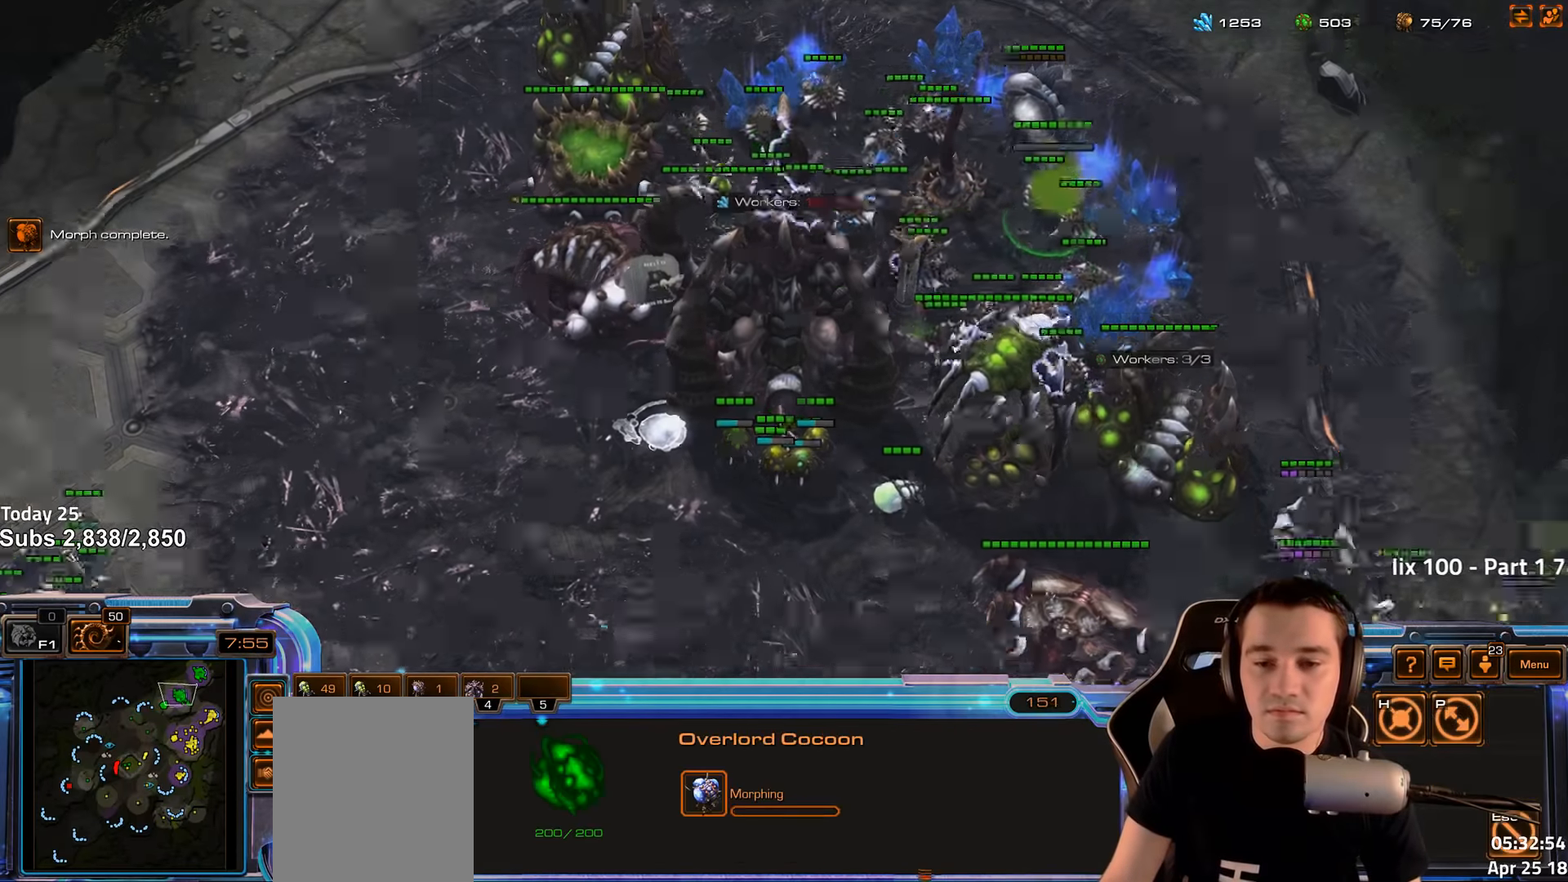
{"keys": [], "events": [[83, "t", "up"]]}
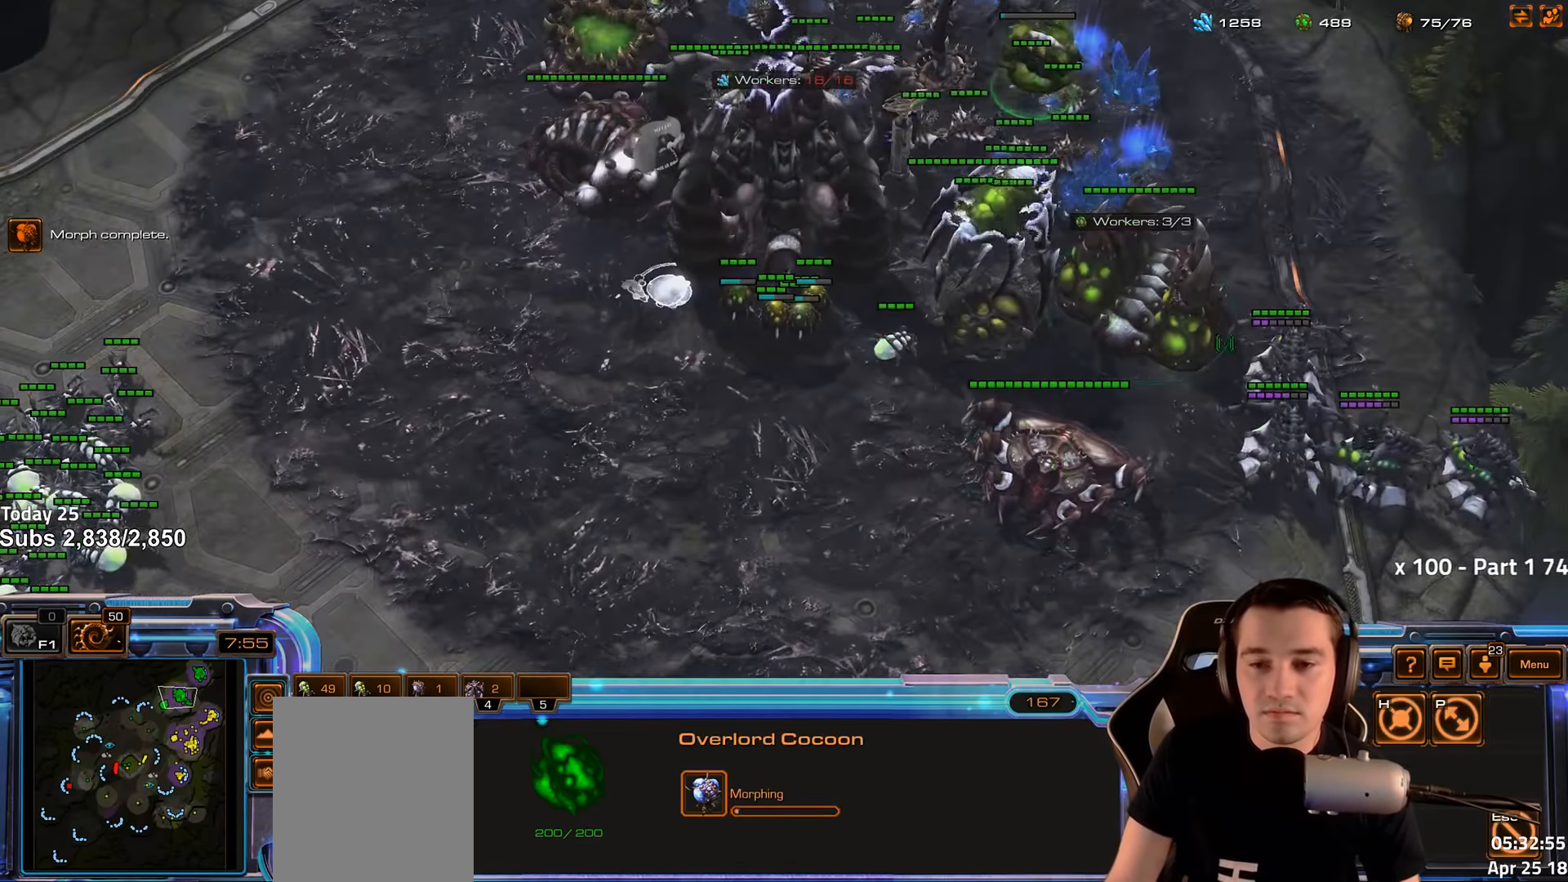
{"keys": [], "events": []}
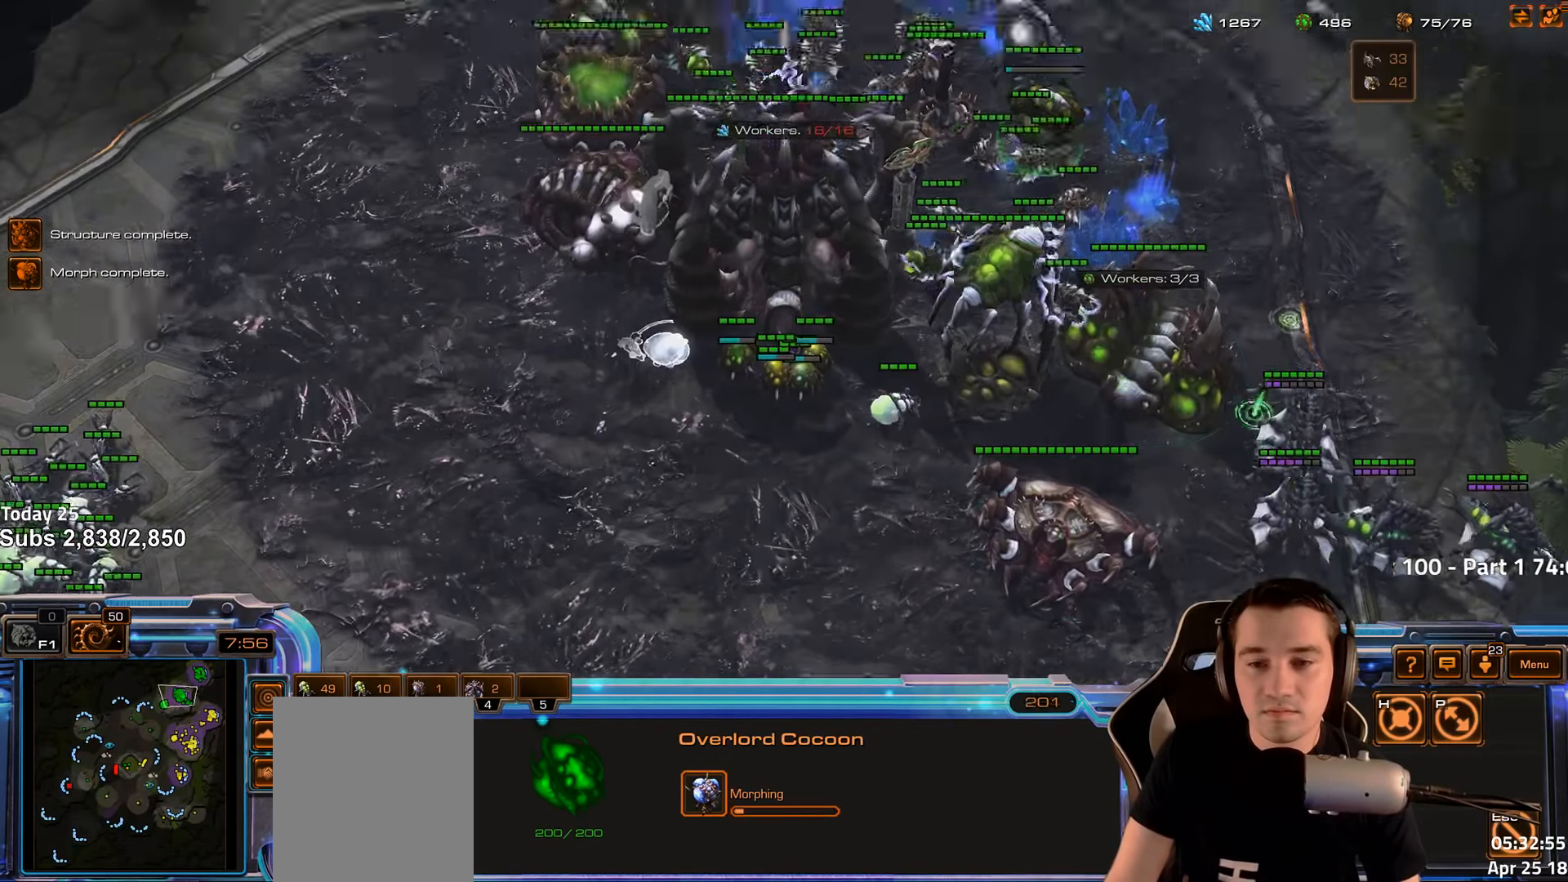
{"keys": [], "events": []}
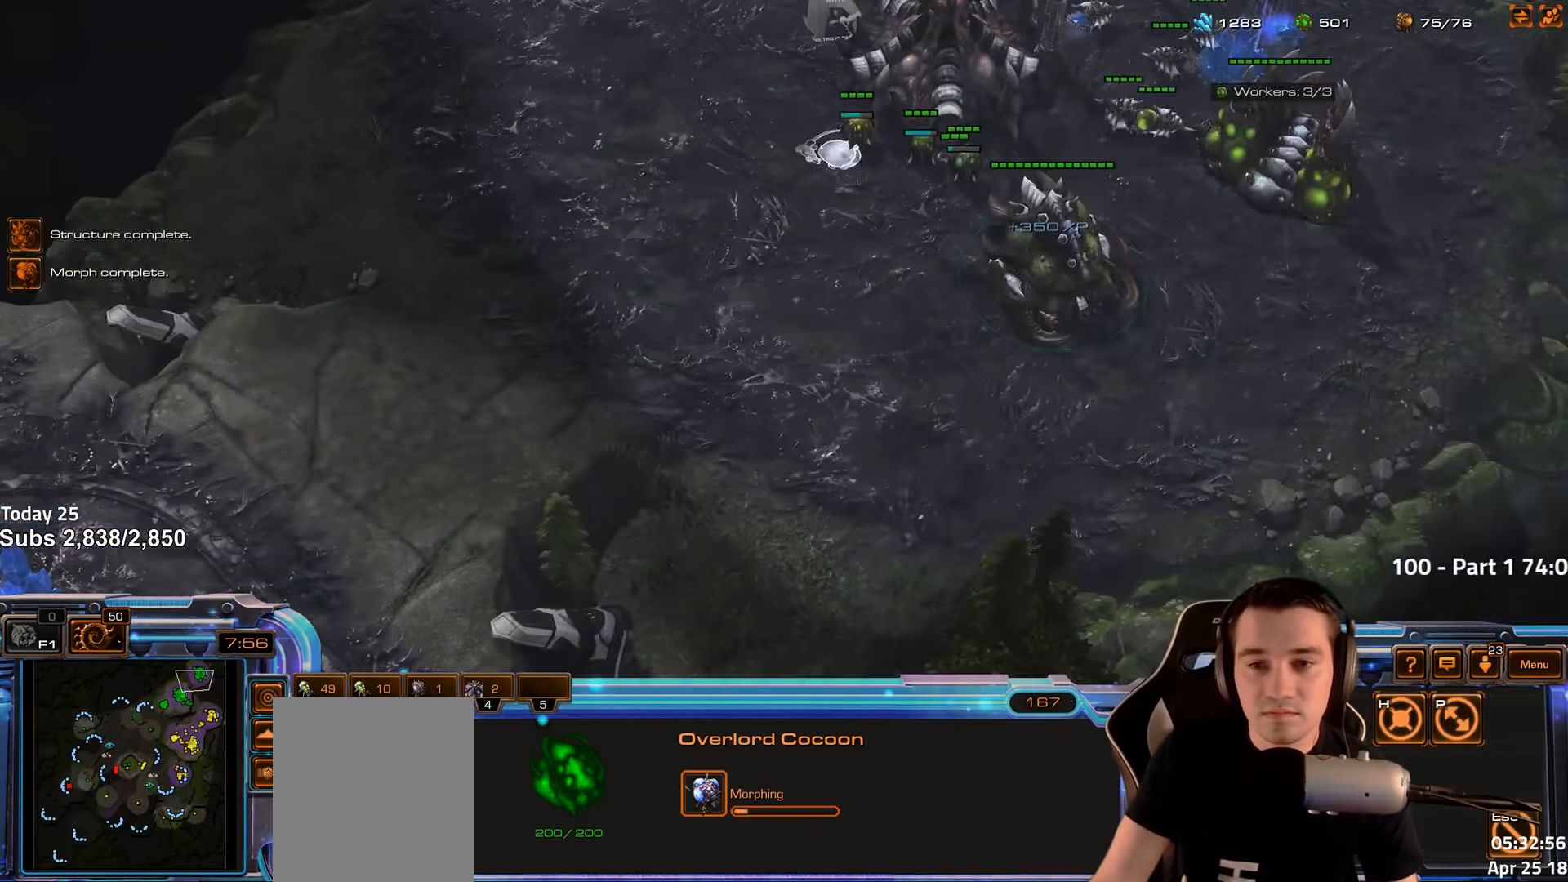
{"keys": [], "events": [[183, "c", "down"], [267, "c", "up"]]}
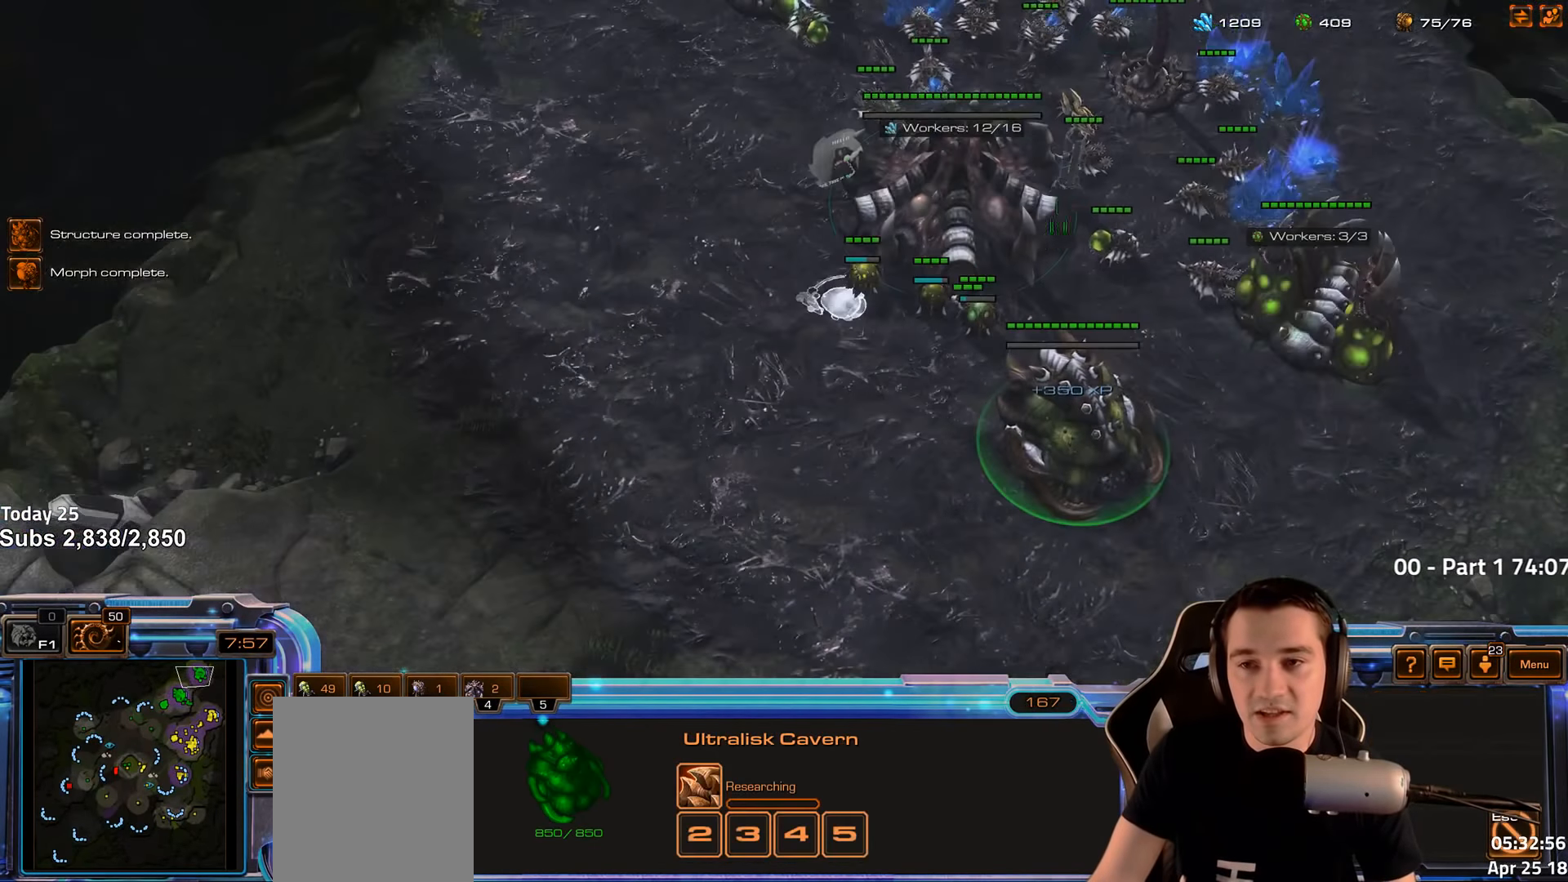
{"keys": [], "events": []}
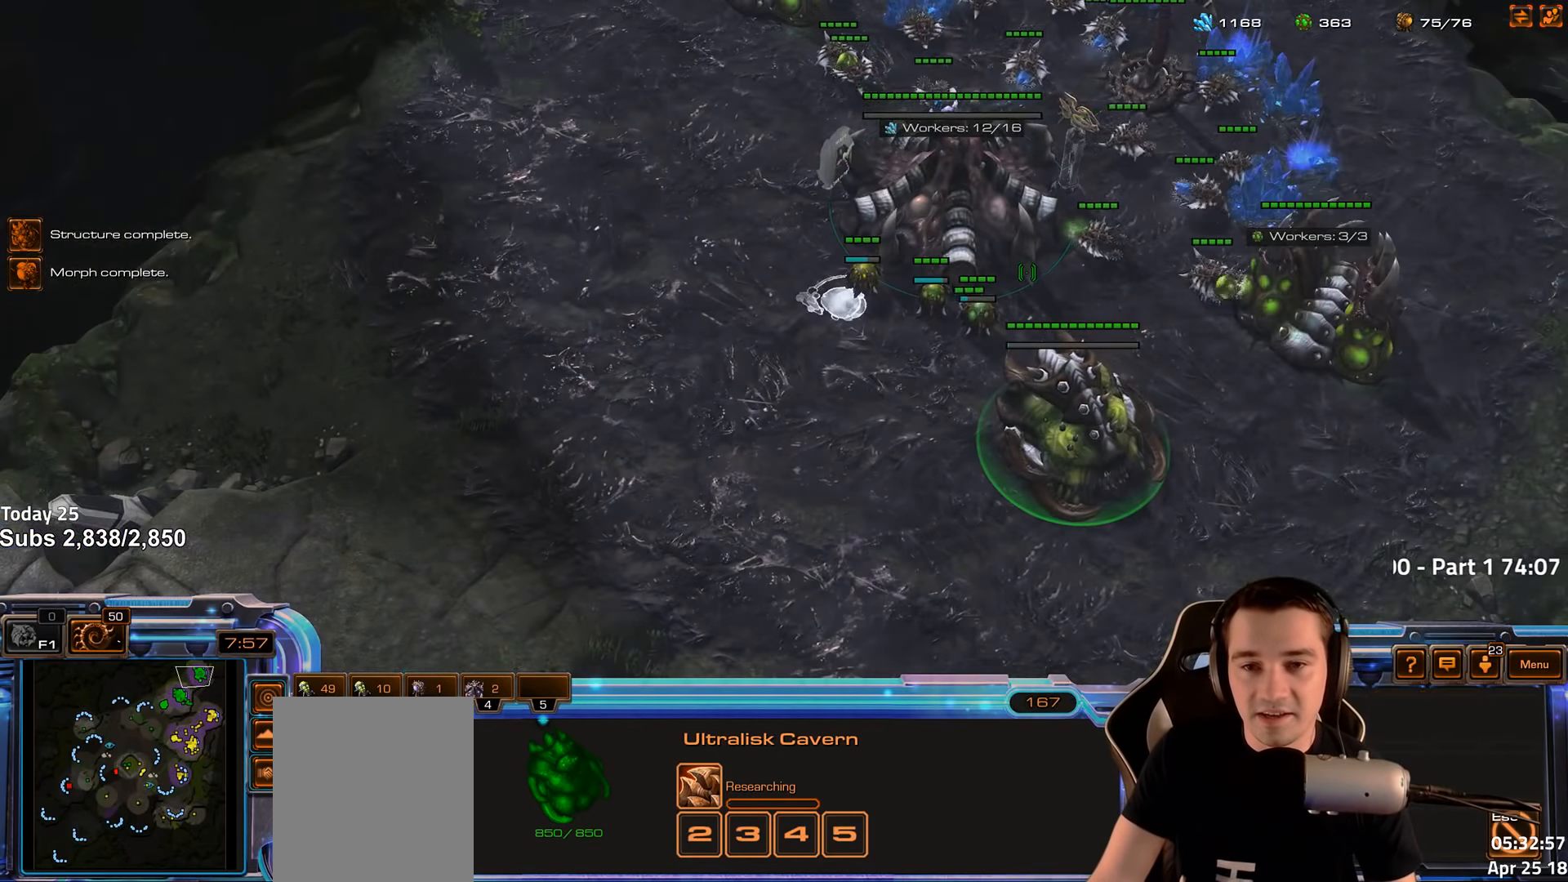
{"keys": [], "events": []}
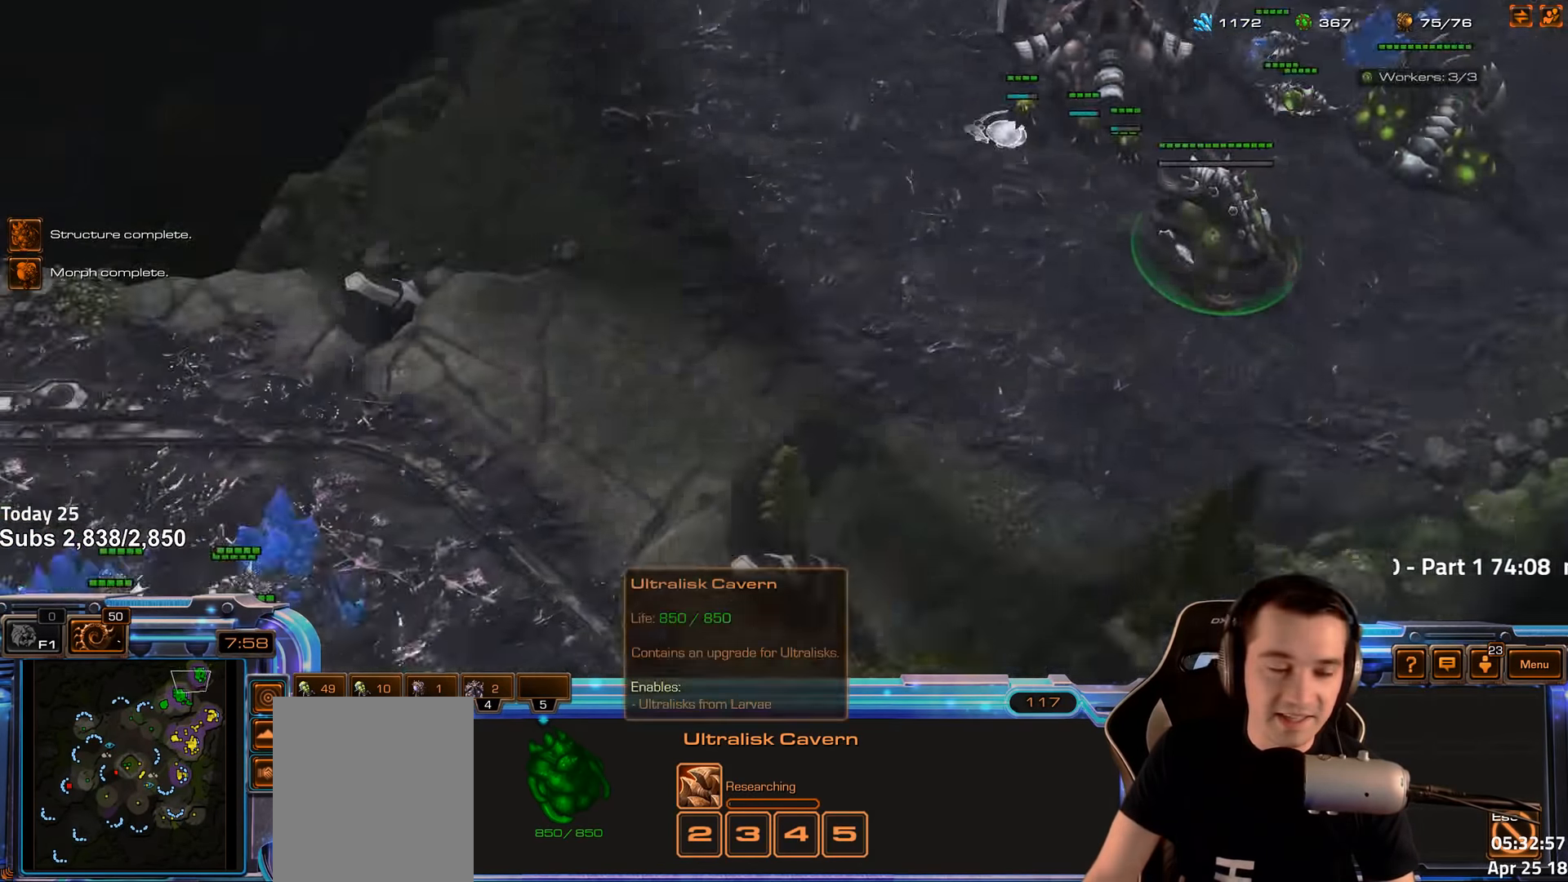
{"keys": ["ctrl"], "events": [[350, "ctrl", "down"]]}
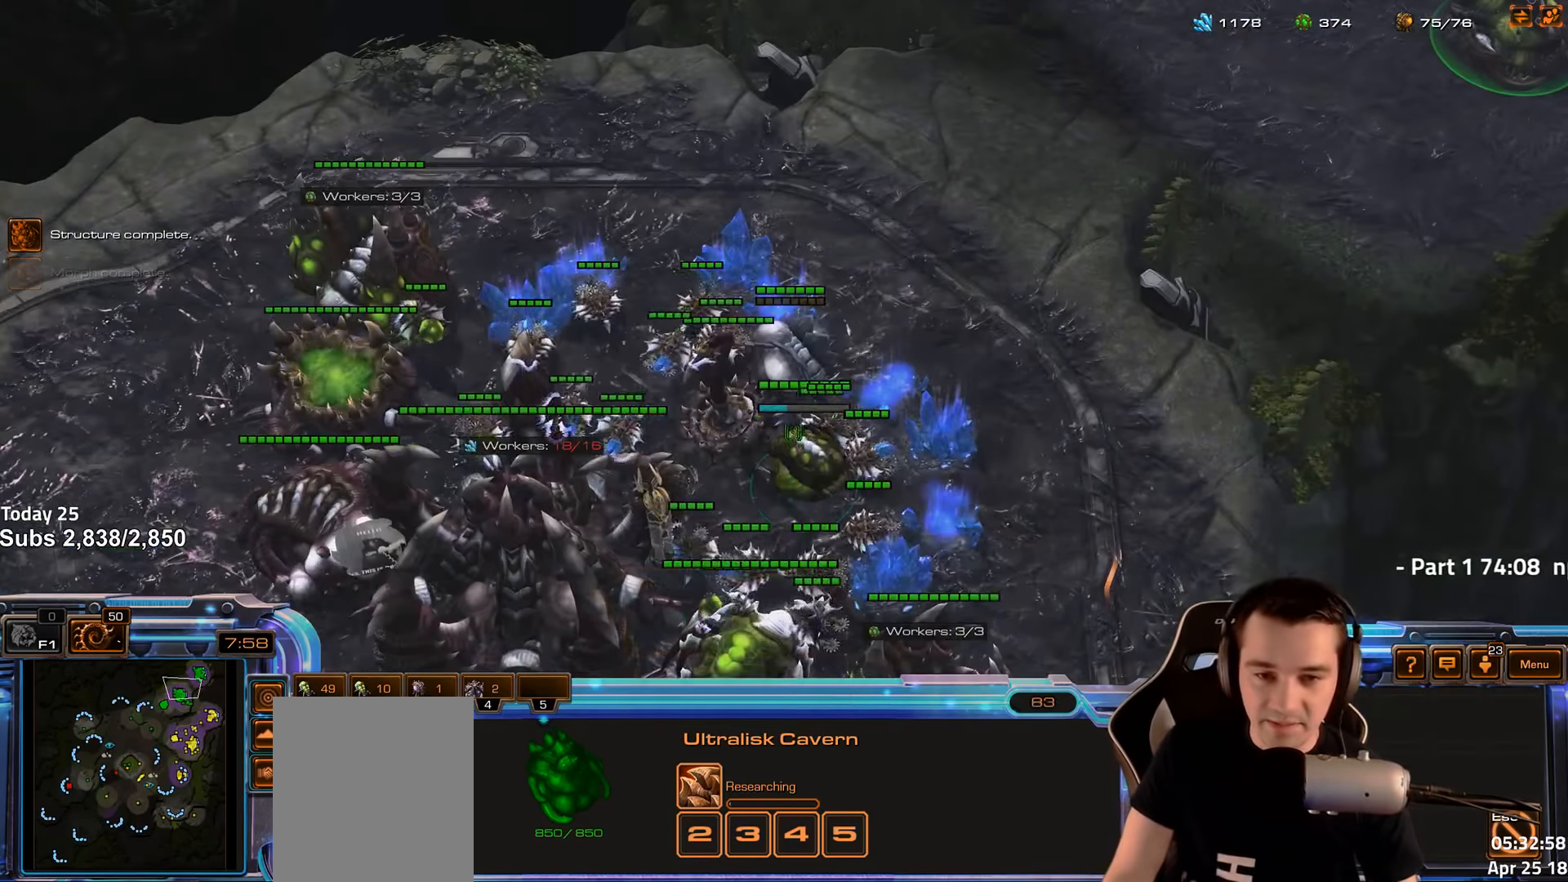
{"keys": ["ctrl"], "events": []}